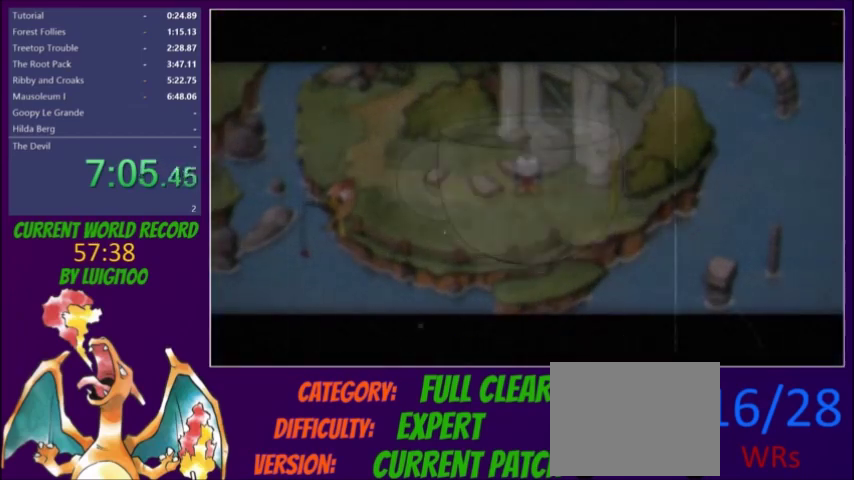
Gameplay with a controller (Xbox layout); each line is a JSON object with the inputs held at the frame after it. "events" lists button and stick changes between this image and that frame as [ms after this image, input, new state], when the widget could be followed in between. Not read: L3 R3 left_stick right_stick.
{"buttons": ["DPAD_LEFT"], "events": [[67, "A", "up"], [67, "B", "up"], [301, "Y", "down"], [434, "Y", "up"]]}
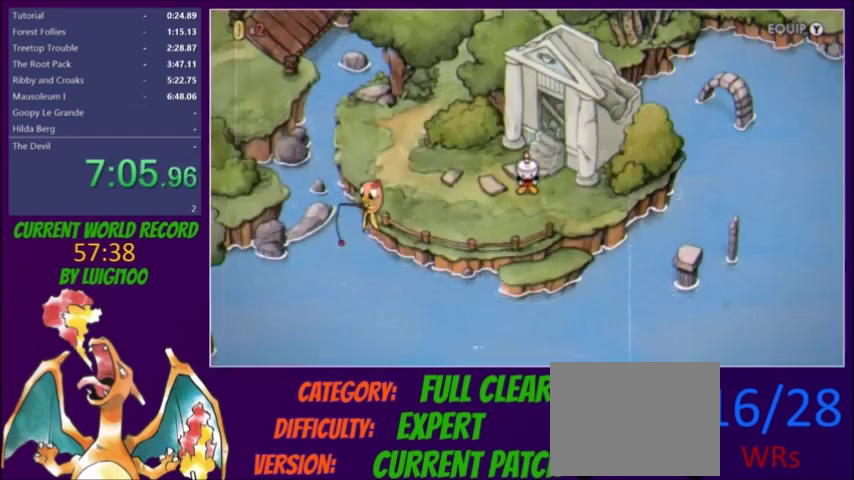
{"buttons": ["DPAD_LEFT"], "events": [[233, "Y", "down"], [300, "Y", "up"]]}
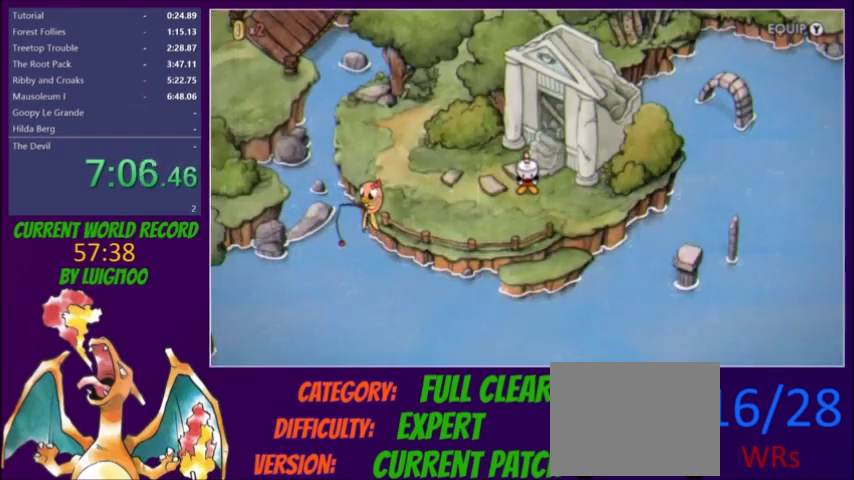
{"buttons": ["Y", "DPAD_LEFT"], "events": [[167, "Y", "down"], [334, "Y", "up"], [501, "Y", "down"]]}
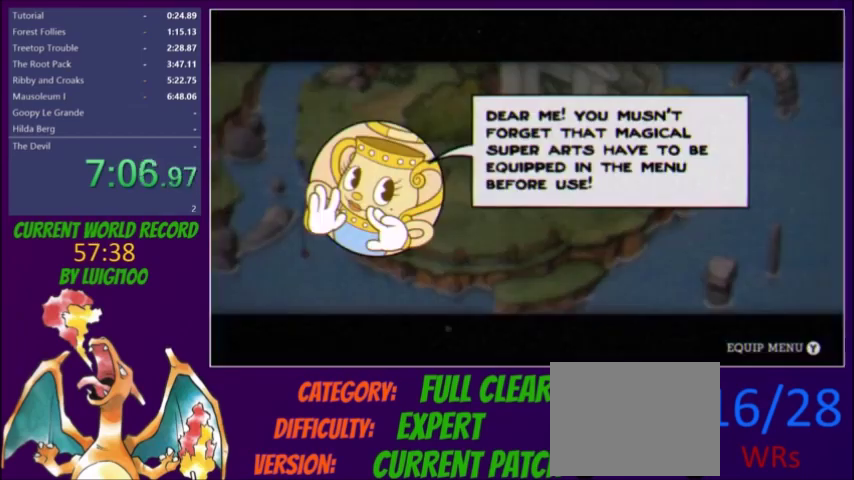
{"buttons": ["Y", "DPAD_LEFT"], "events": [[66, "Y", "up"], [133, "Y", "down"], [300, "Y", "up"], [467, "Y", "down"]]}
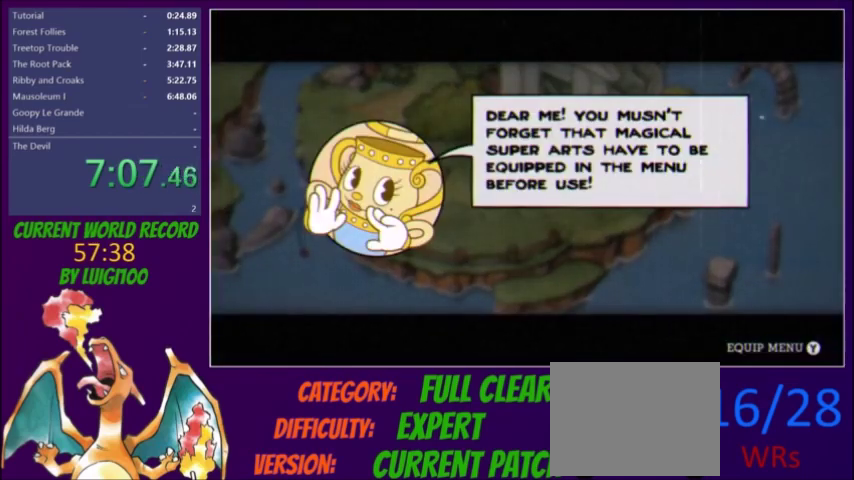
{"buttons": ["DPAD_LEFT"], "events": [[34, "Y", "up"], [301, "Y", "down"], [367, "Y", "up"]]}
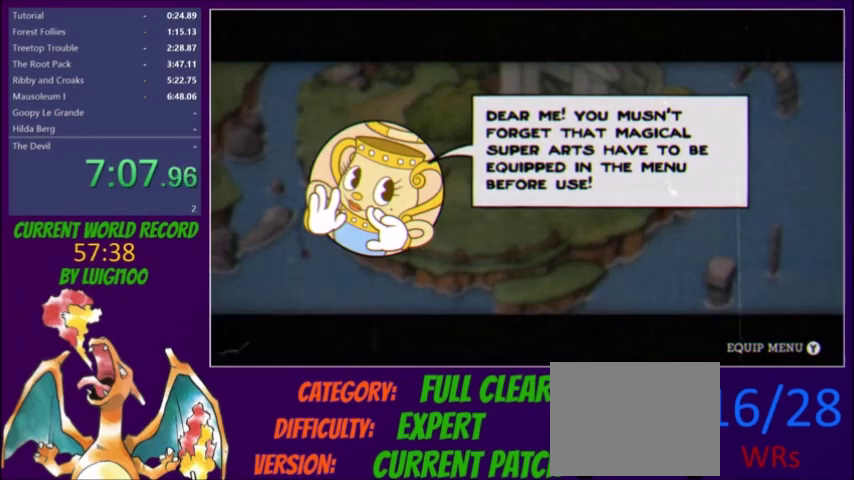
{"buttons": ["DPAD_LEFT"], "events": [[33, "Y", "down"], [167, "Y", "up"], [233, "Y", "down"], [300, "Y", "up"]]}
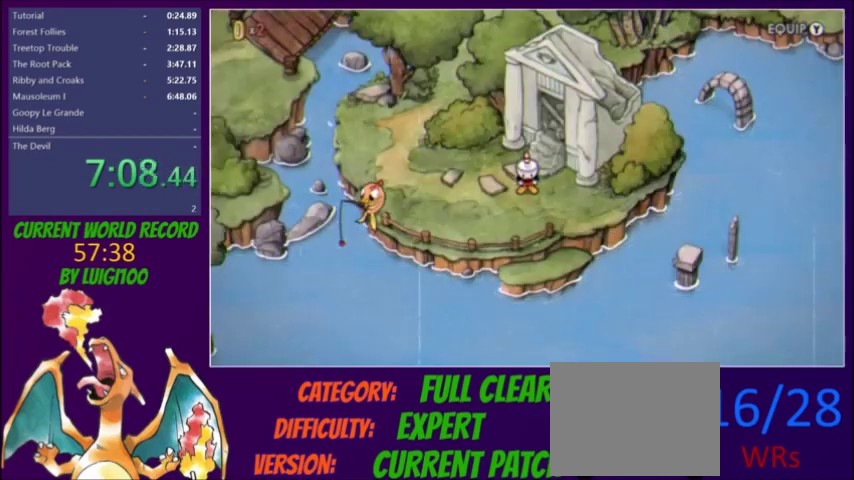
{"buttons": ["DPAD_LEFT"], "events": [[34, "B", "down"], [134, "B", "up"], [301, "B", "down"], [467, "B", "up"]]}
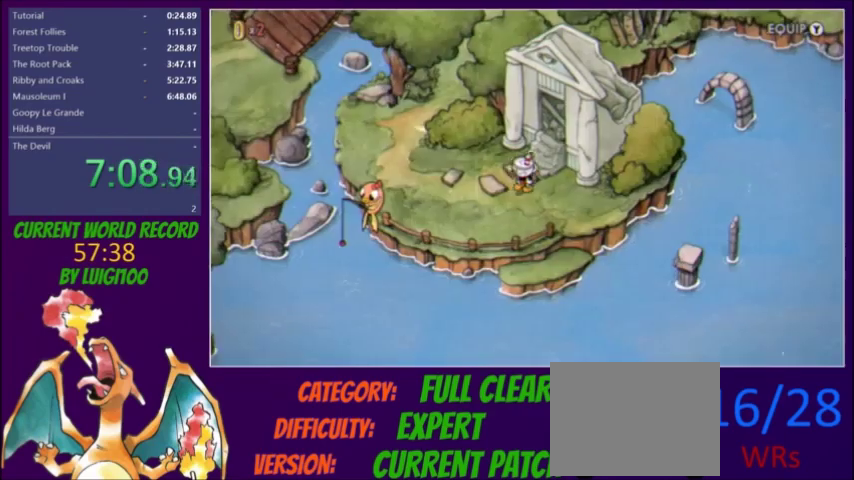
{"buttons": ["DPAD_LEFT"], "events": []}
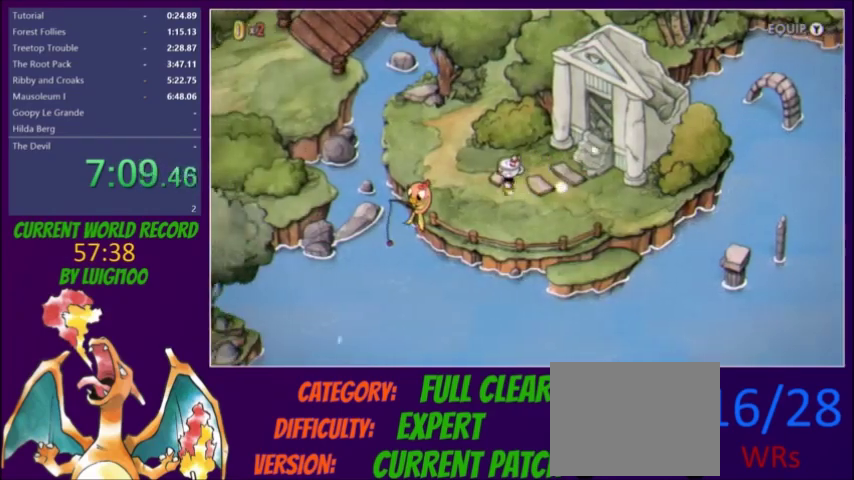
{"buttons": ["DPAD_UP"], "events": [[200, "DPAD_UP", "down"], [501, "DPAD_LEFT", "up"]]}
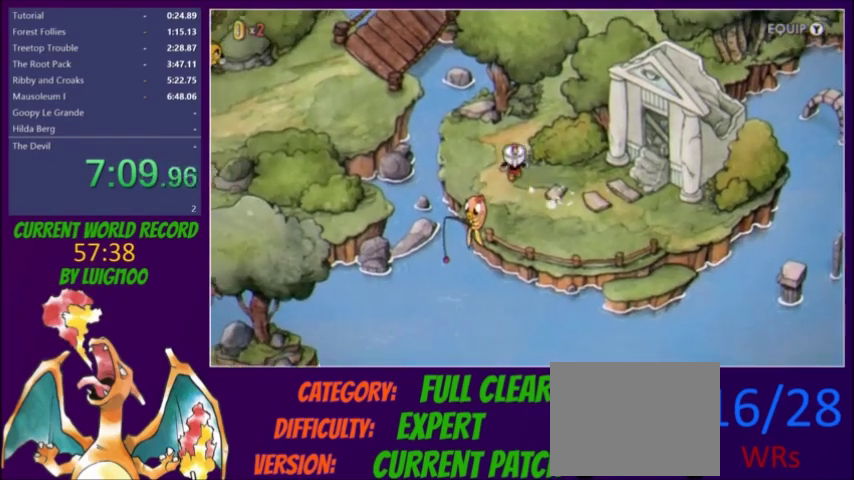
{"buttons": ["DPAD_UP", "DPAD_RIGHT"], "events": [[233, "DPAD_RIGHT", "down"]]}
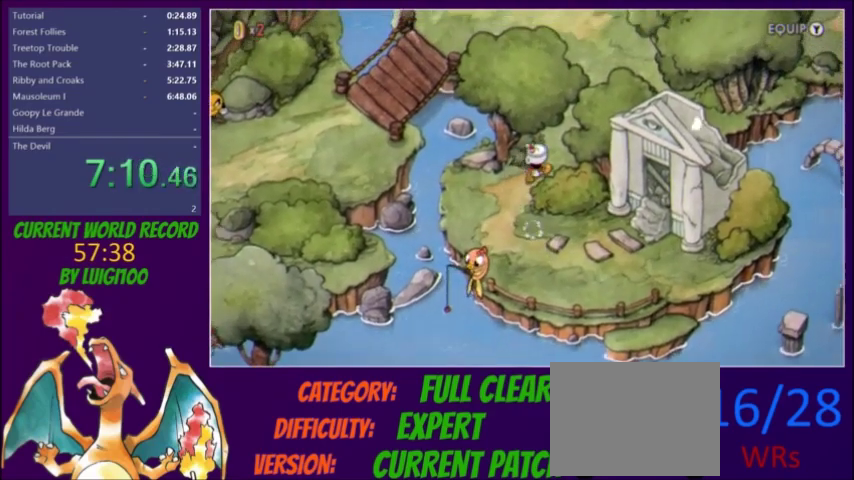
{"buttons": ["DPAD_UP"], "events": [[167, "DPAD_RIGHT", "up"]]}
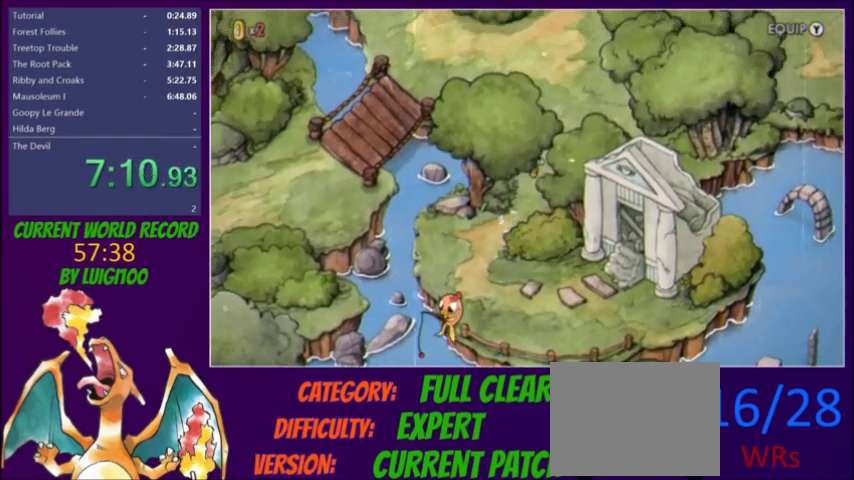
{"buttons": ["DPAD_UP", "DPAD_LEFT"], "events": [[367, "DPAD_LEFT", "down"]]}
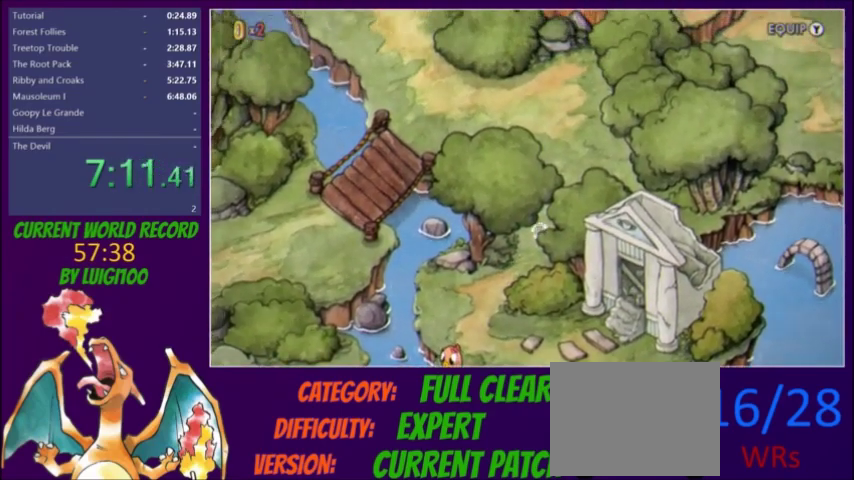
{"buttons": ["DPAD_UP", "DPAD_LEFT"], "events": []}
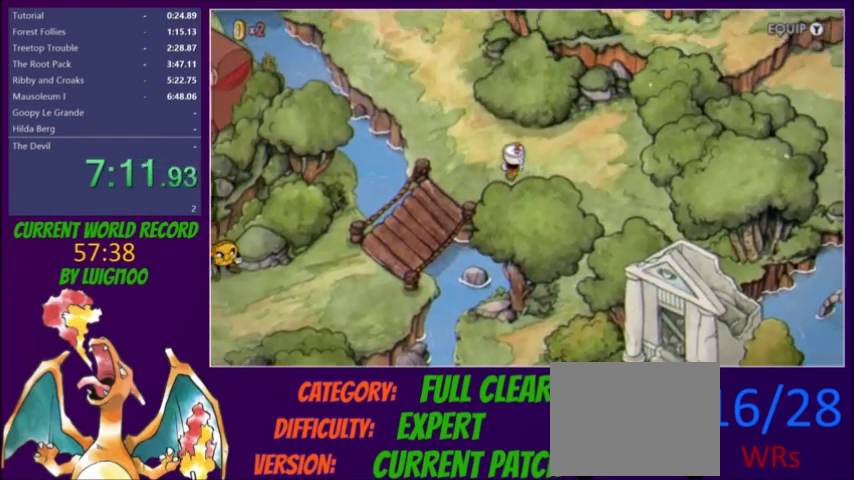
{"buttons": ["DPAD_UP", "DPAD_LEFT"], "events": []}
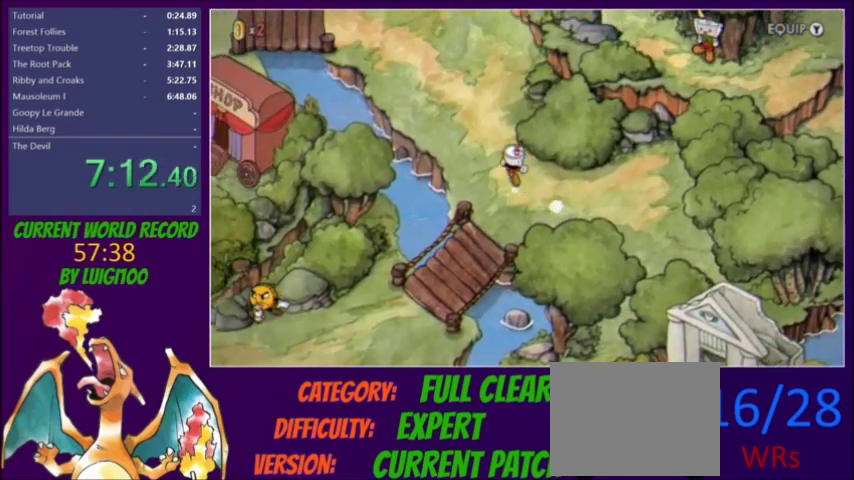
{"buttons": ["DPAD_UP", "DPAD_LEFT"], "events": []}
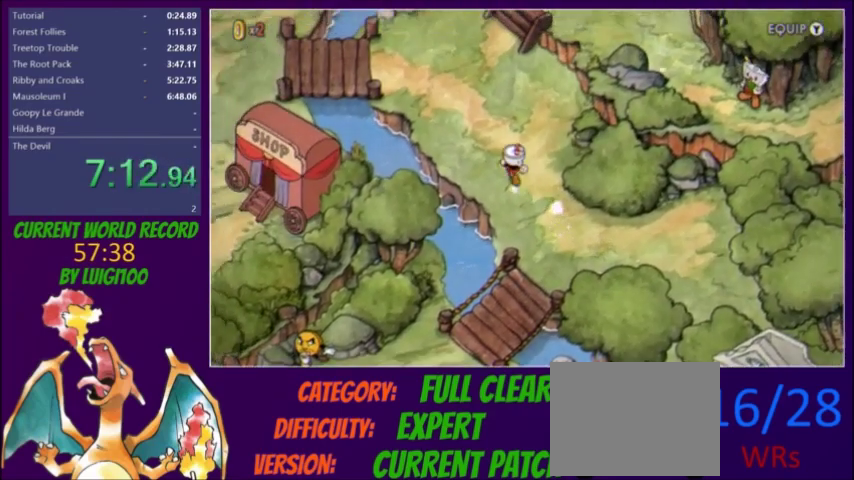
{"buttons": ["DPAD_UP", "DPAD_LEFT"], "events": []}
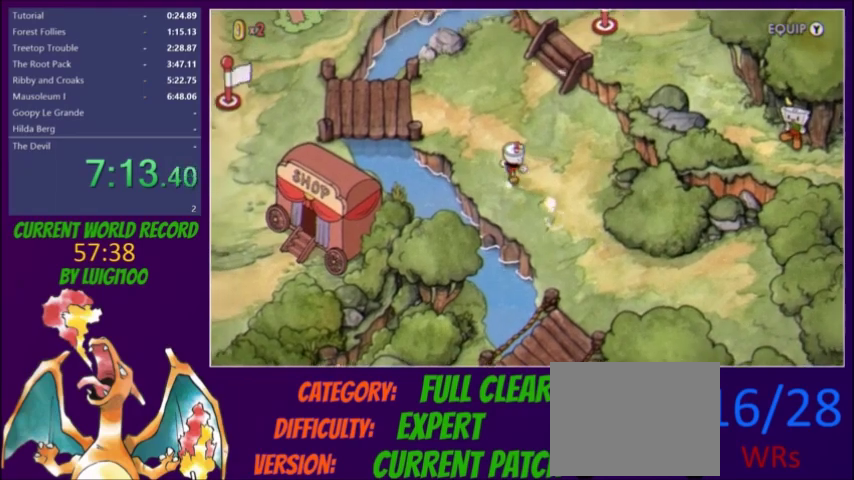
{"buttons": ["DPAD_UP", "DPAD_LEFT"], "events": []}